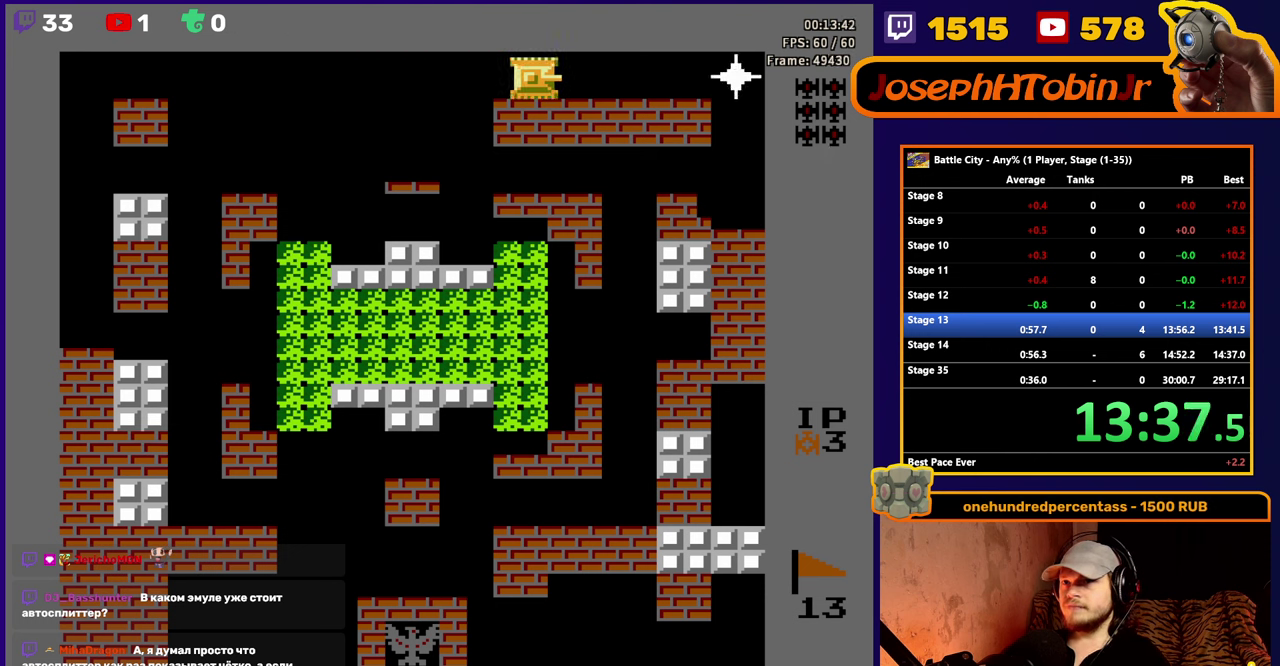
Gameplay with a controller (Nintendo layout); each line is a JSON object with the inputs held at the frame after it. "events" lists button and stick changes between this image and that frame as [ms after this image, input, new state], when the widget could be followed in between. Not read: L3 R3.
{"buttons": ["DPAD_LEFT"], "events": [[134, "A", "down"], [200, "A", "up"], [250, "A", "down"], [350, "A", "up"], [367, "DPAD_LEFT", "down"]]}
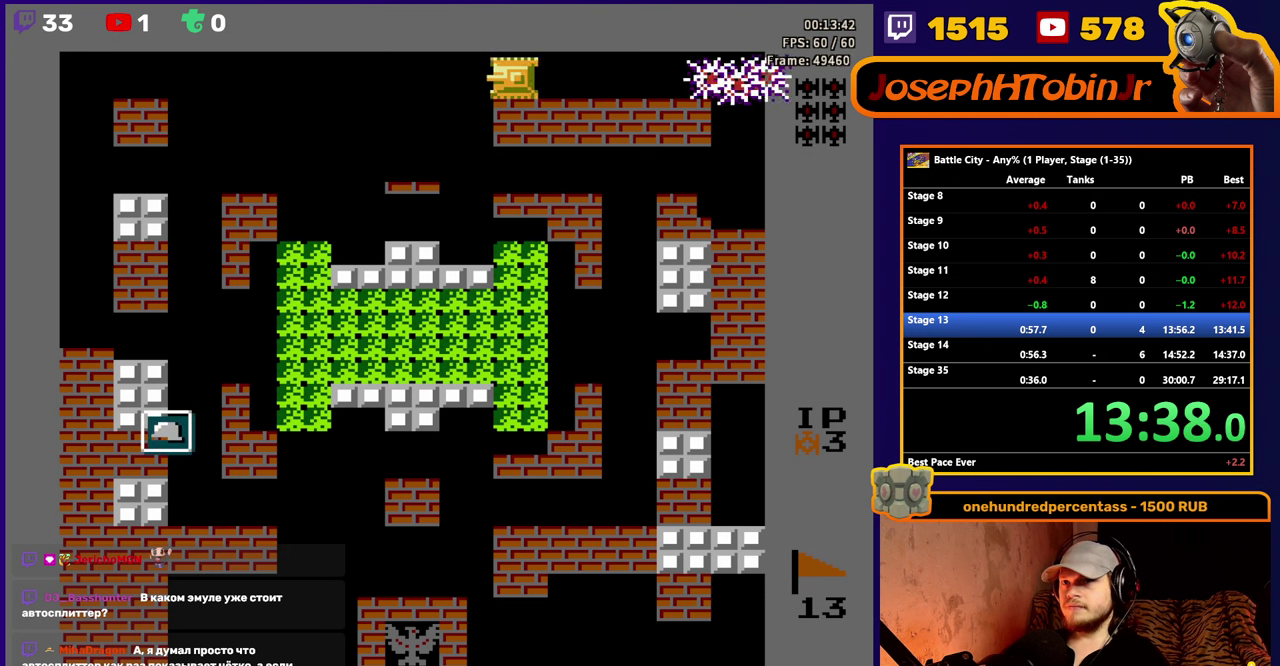
{"buttons": [], "events": [[217, "DPAD_LEFT", "up"]]}
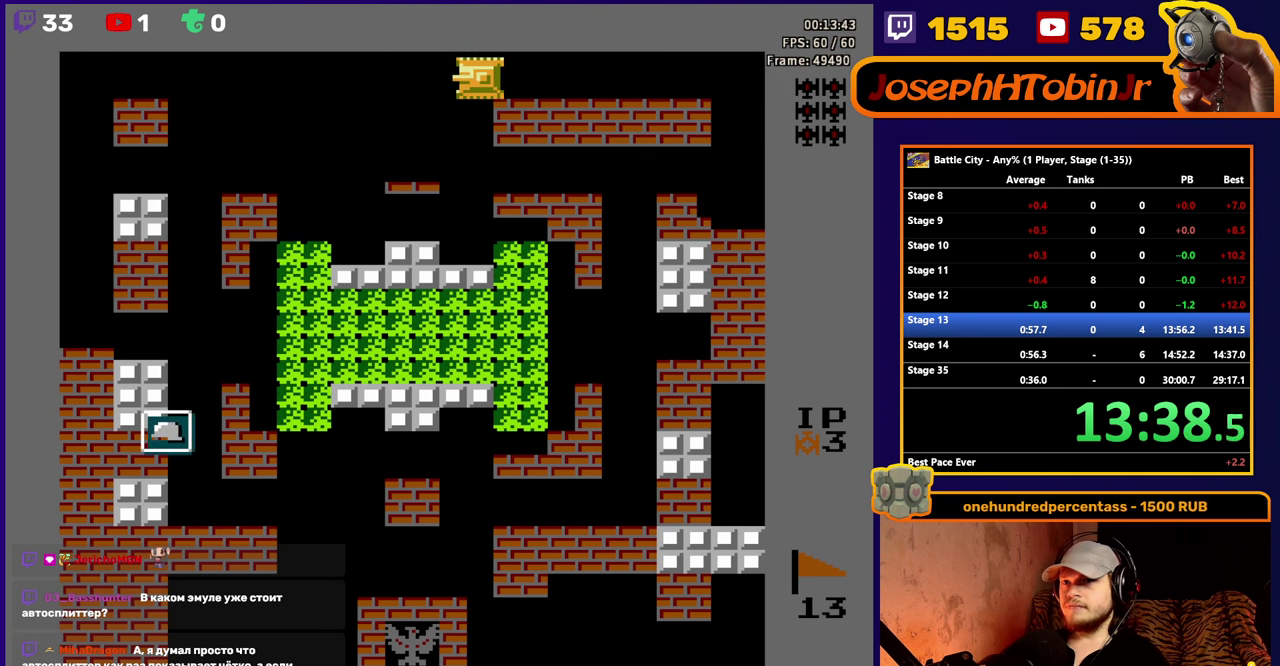
{"buttons": ["DPAD_LEFT"], "events": [[17, "DPAD_LEFT", "down"]]}
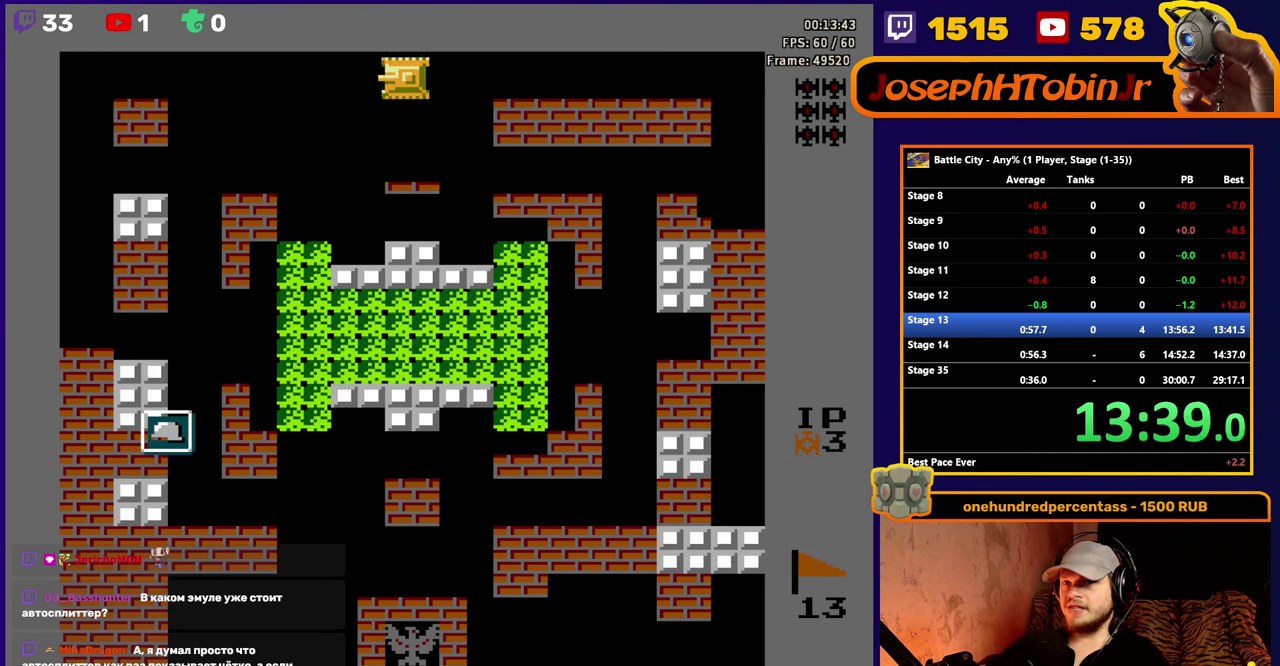
{"buttons": ["DPAD_LEFT"], "events": [[150, "DPAD_LEFT", "up"], [334, "DPAD_LEFT", "down"]]}
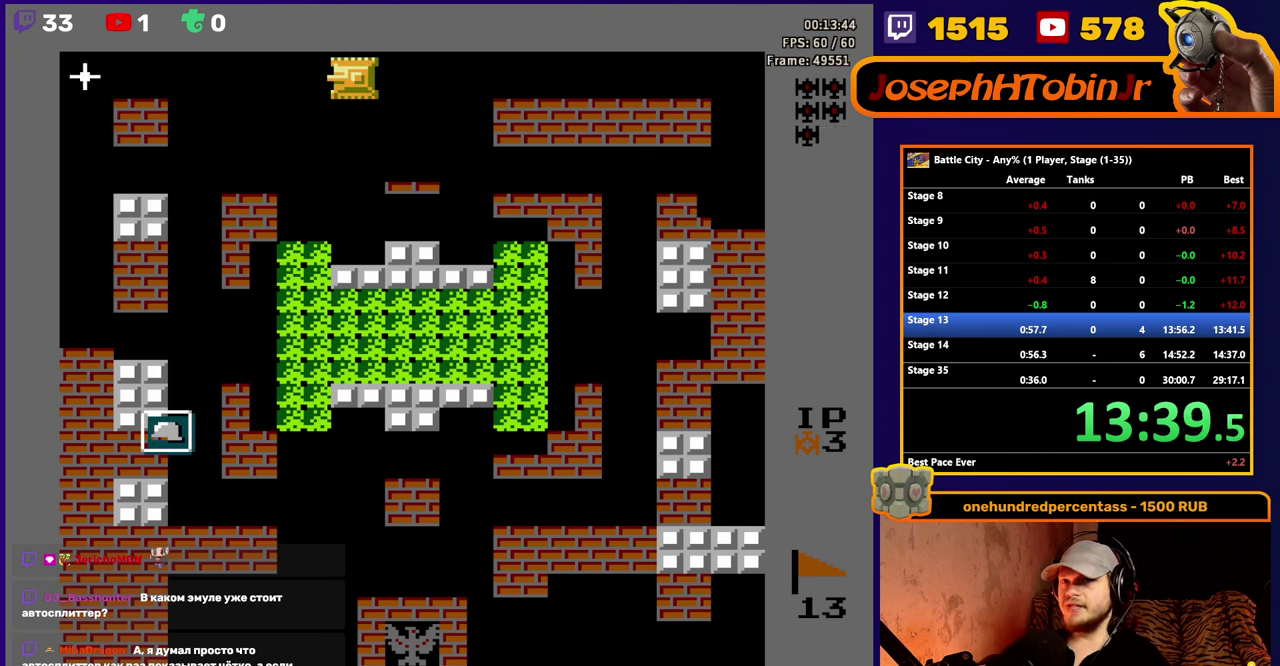
{"buttons": [], "events": [[17, "DPAD_LEFT", "up"], [167, "DPAD_LEFT", "down"], [300, "DPAD_LEFT", "up"], [417, "A", "down"], [483, "A", "up"]]}
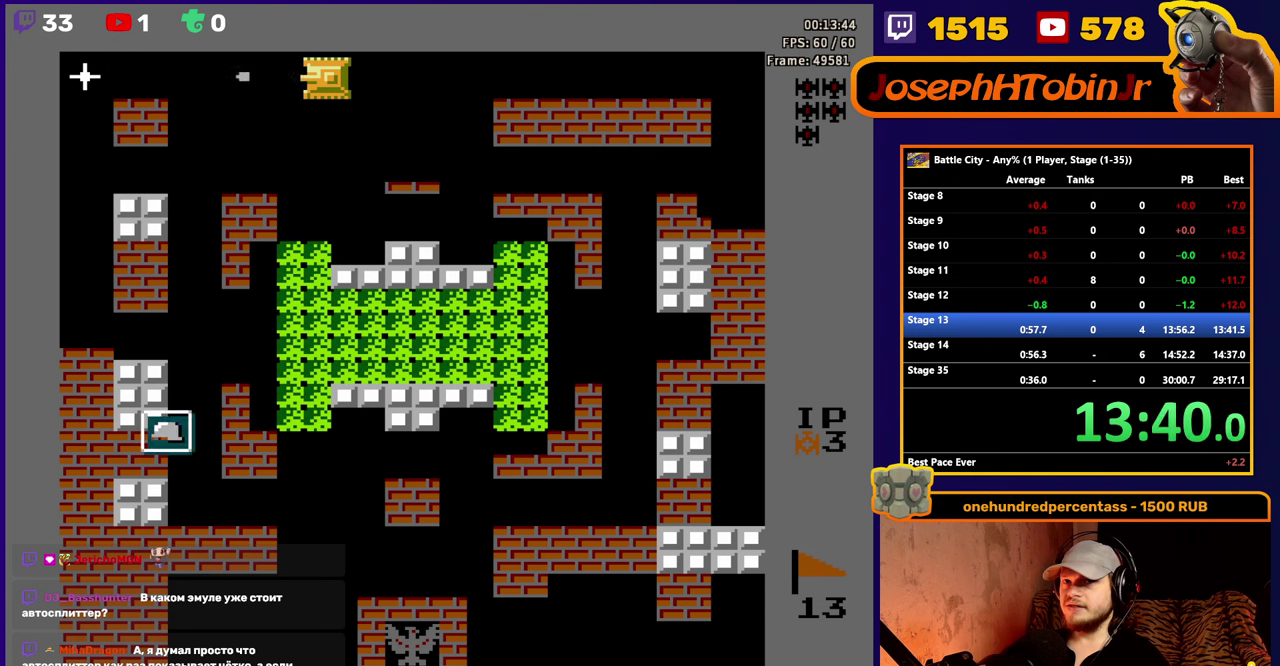
{"buttons": ["DPAD_RIGHT"], "events": [[50, "A", "down"], [66, "DPAD_RIGHT", "down"], [116, "A", "up"]]}
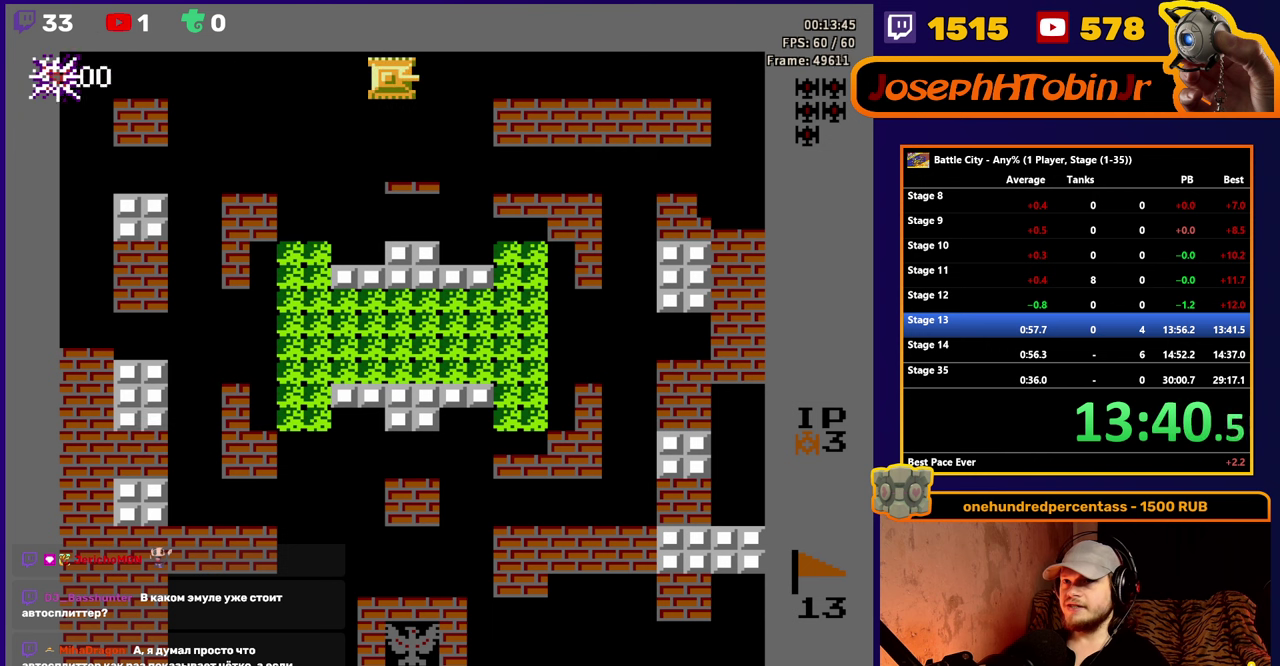
{"buttons": ["A"], "events": [[50, "DPAD_DOWN", "down"], [50, "DPAD_RIGHT", "up"], [383, "DPAD_DOWN", "up"], [383, "DPAD_LEFT", "down"], [433, "A", "down"], [500, "DPAD_LEFT", "up"]]}
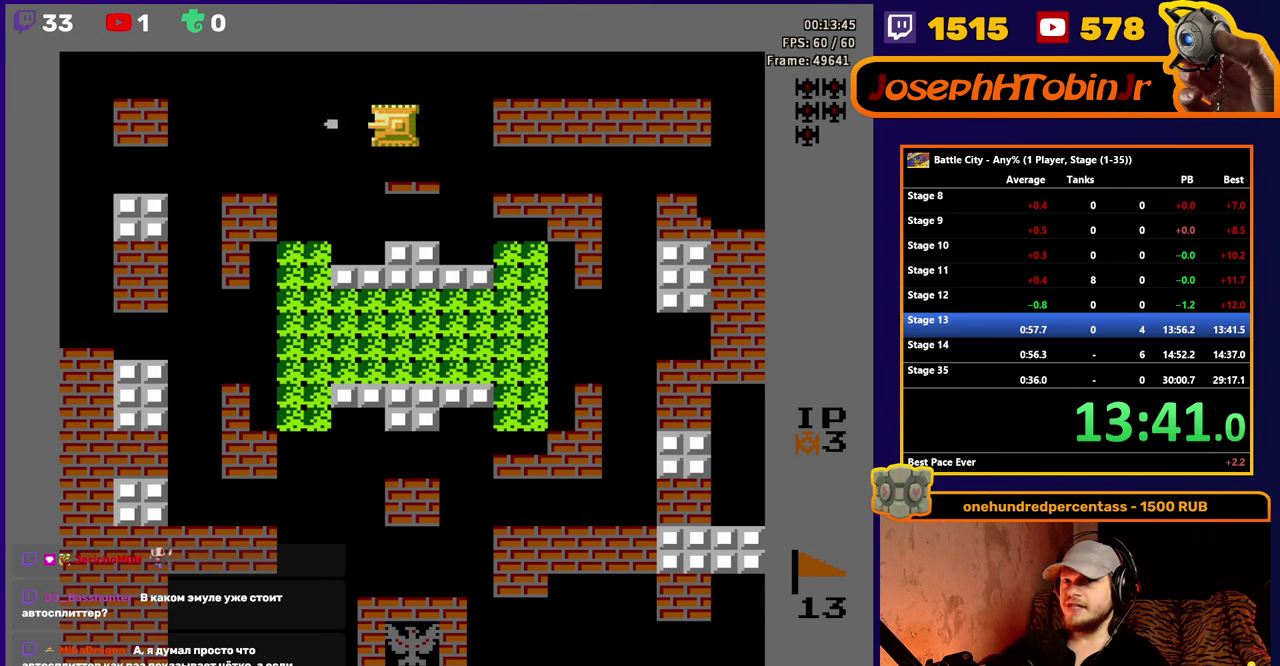
{"buttons": ["DPAD_RIGHT"], "events": [[16, "A", "up"], [66, "A", "down"], [133, "DPAD_RIGHT", "down"], [150, "A", "up"], [366, "A", "down"], [433, "A", "up"]]}
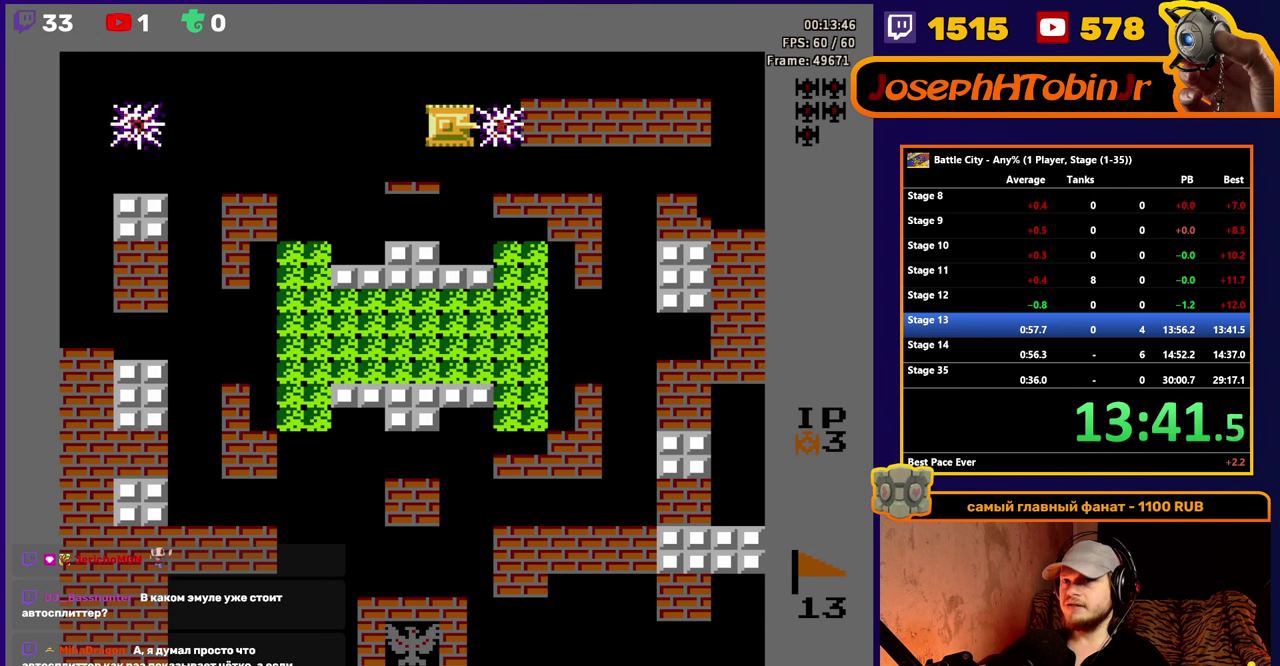
{"buttons": ["DPAD_UP"], "events": [[16, "A", "down"], [66, "A", "up"], [133, "A", "down"], [283, "A", "up"], [333, "A", "down"], [400, "A", "up"], [416, "DPAD_RIGHT", "up"], [433, "DPAD_UP", "down"]]}
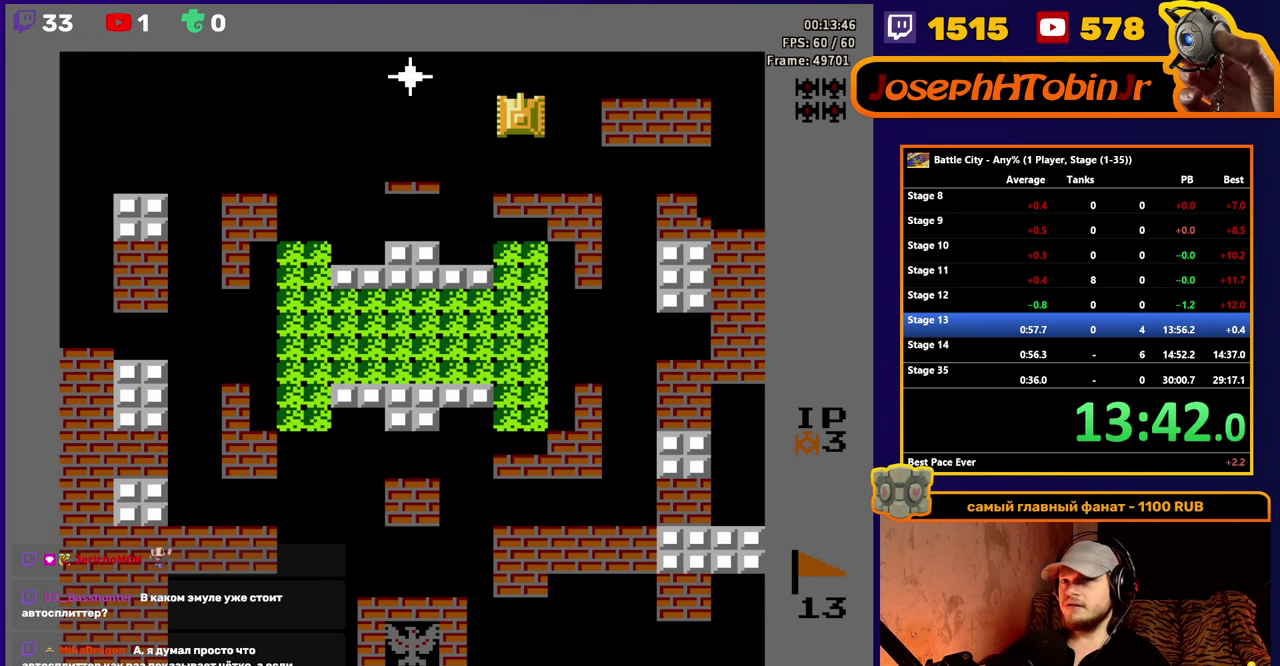
{"buttons": ["A"], "events": [[316, "DPAD_LEFT", "down"], [316, "DPAD_UP", "up"], [450, "DPAD_LEFT", "up"], [466, "A", "down"]]}
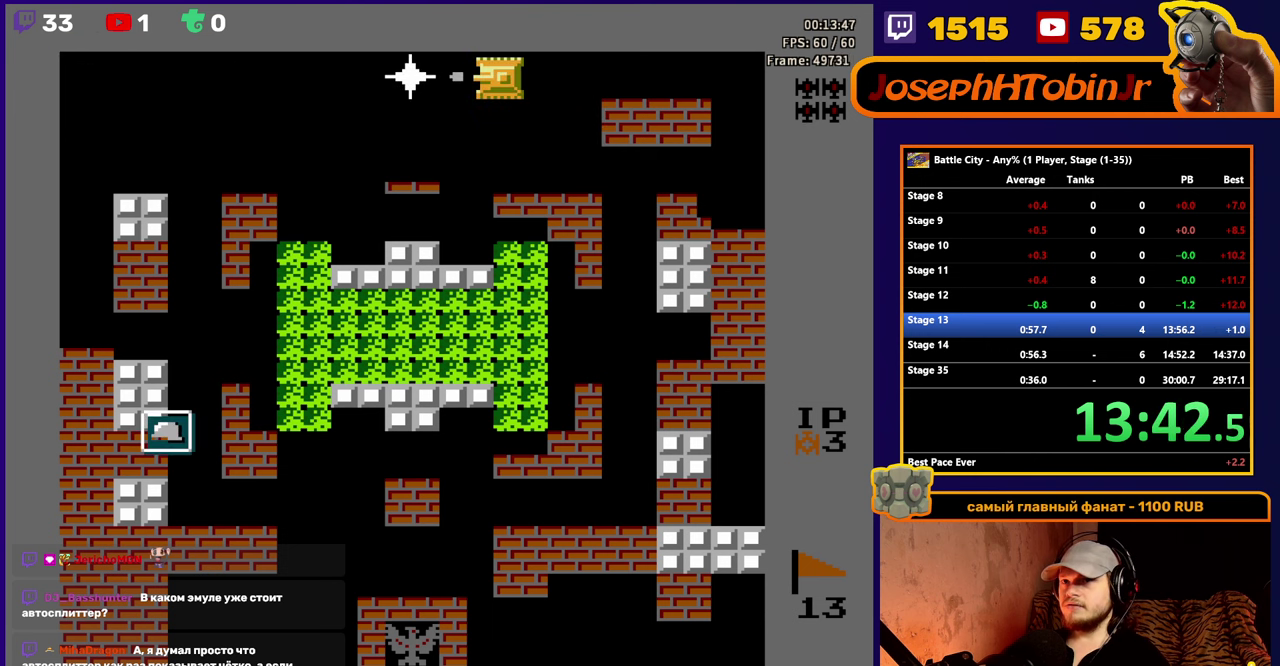
{"buttons": ["DPAD_DOWN"], "events": [[50, "A", "up"], [166, "DPAD_DOWN", "down"]]}
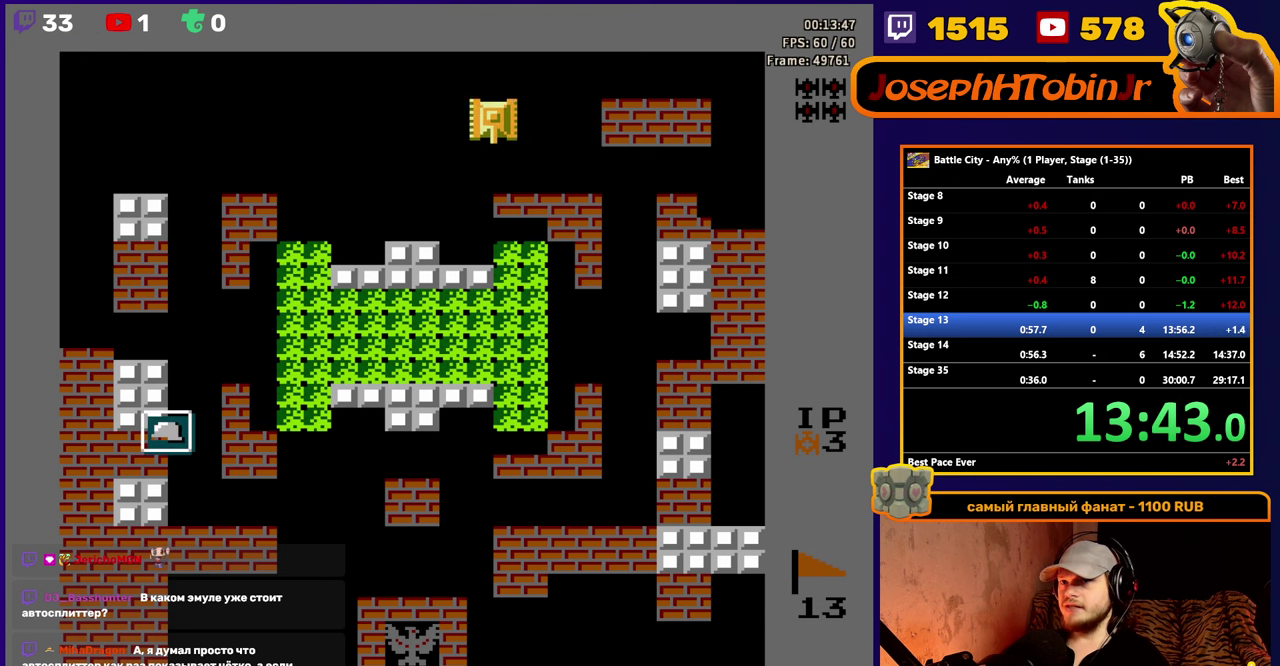
{"buttons": [], "events": [[16, "DPAD_DOWN", "up"], [16, "DPAD_RIGHT", "down"], [100, "A", "down"], [133, "DPAD_RIGHT", "up"], [183, "A", "up"], [233, "A", "down"], [316, "A", "up"], [400, "A", "down"], [450, "A", "up"]]}
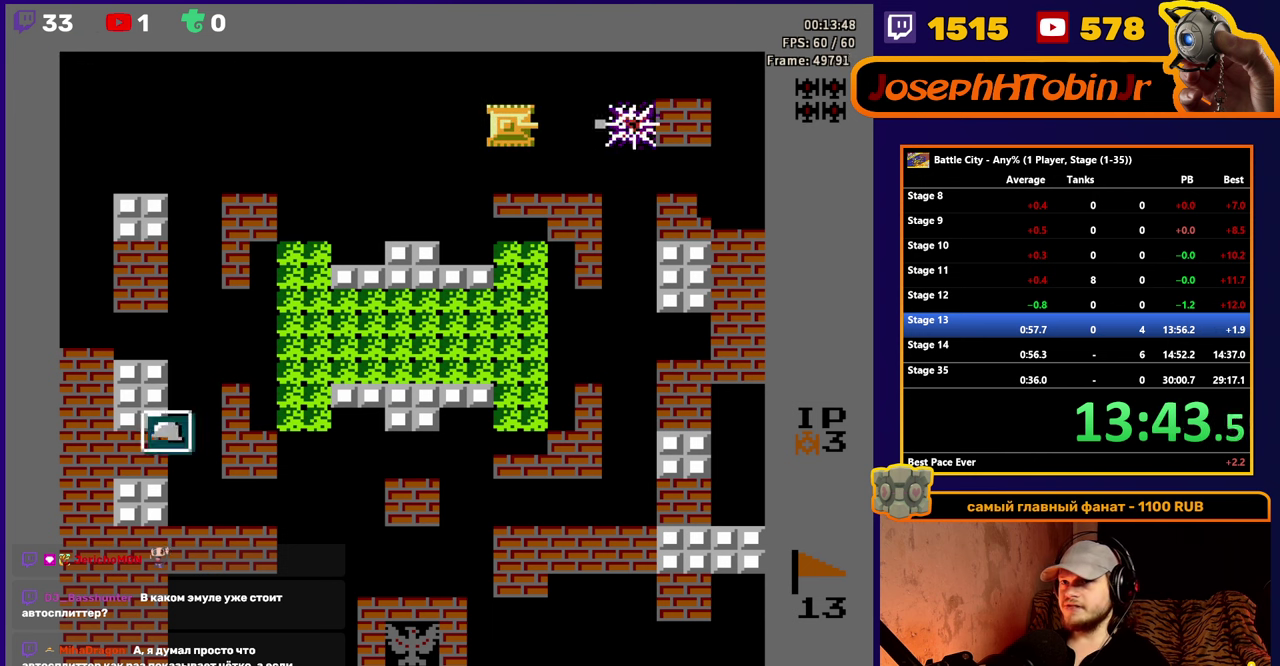
{"buttons": ["DPAD_LEFT"], "events": [[33, "A", "down"], [116, "A", "up"], [183, "DPAD_UP", "down"], [366, "DPAD_UP", "up"], [383, "DPAD_LEFT", "down"]]}
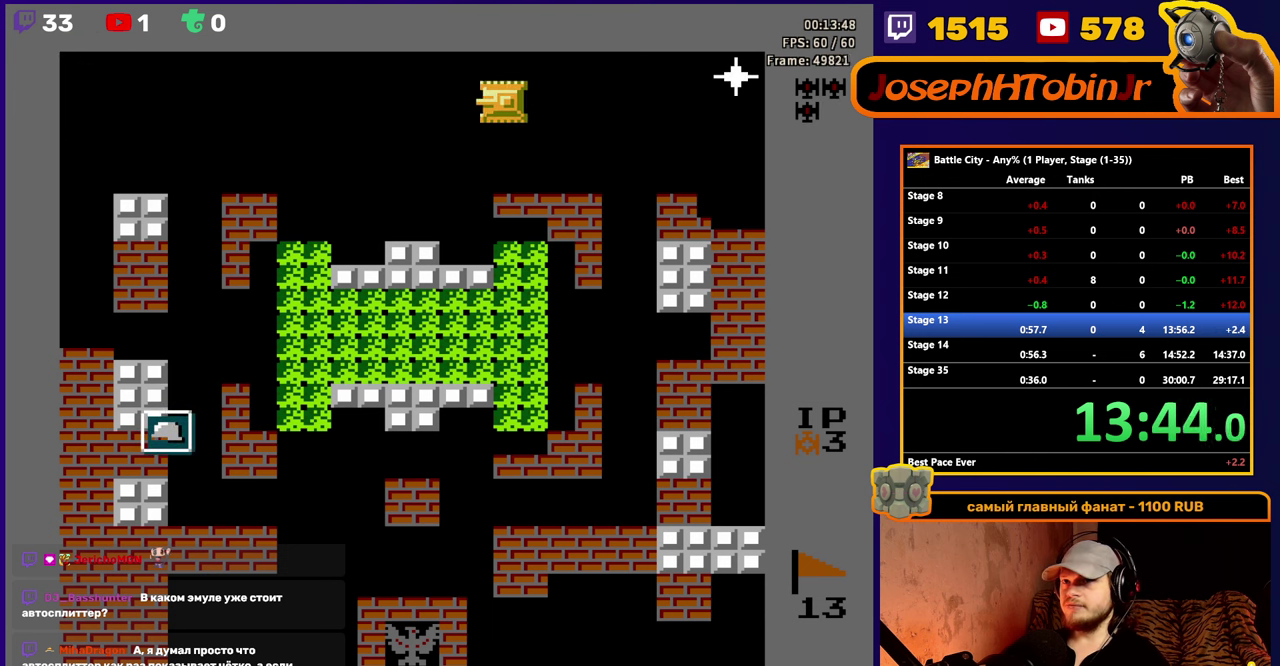
{"buttons": [], "events": [[316, "DPAD_LEFT", "up"], [400, "DPAD_RIGHT", "down"], [483, "DPAD_RIGHT", "up"]]}
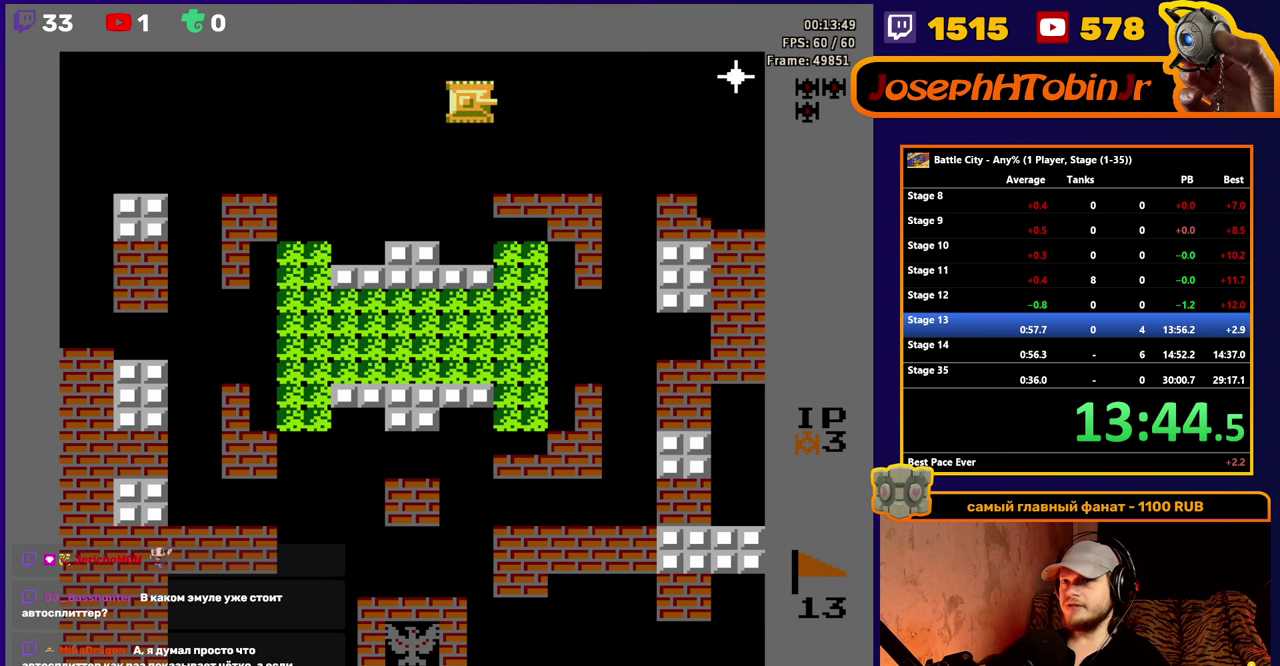
{"buttons": ["DPAD_RIGHT"], "events": [[83, "A", "down"], [133, "A", "up"], [200, "A", "down"], [283, "A", "up"], [316, "DPAD_DOWN", "down"], [483, "DPAD_RIGHT", "down"], [500, "DPAD_DOWN", "up"]]}
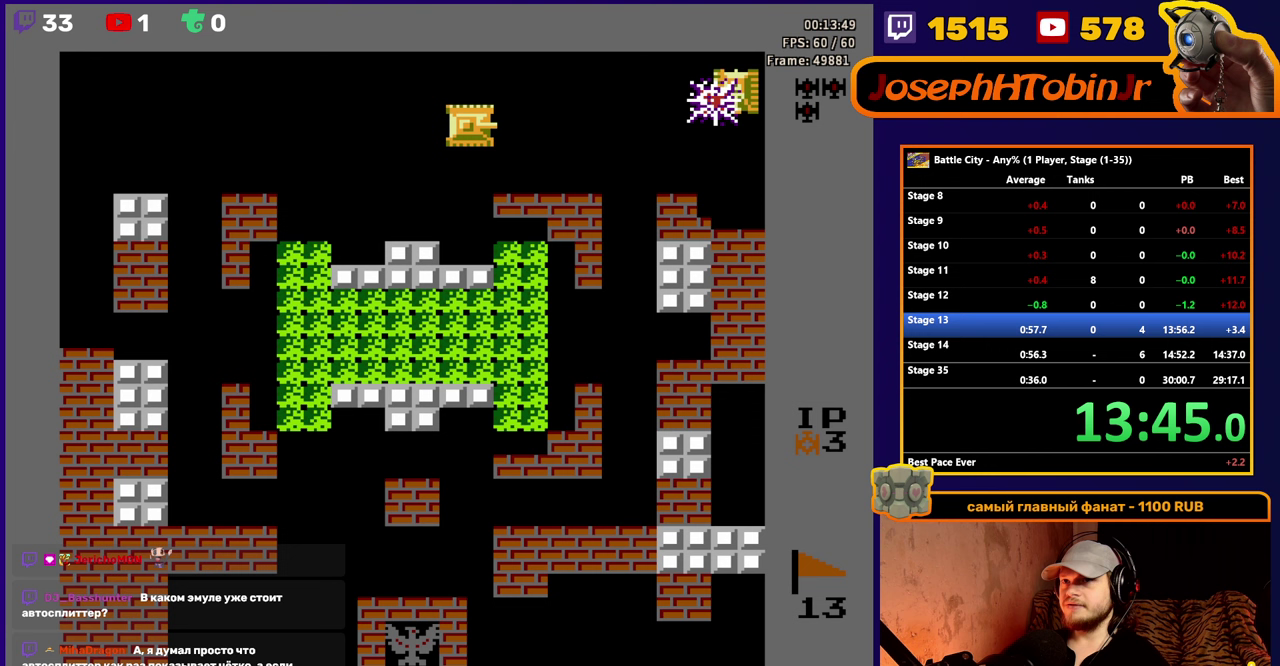
{"buttons": ["DPAD_UP"], "events": [[33, "A", "down"], [33, "DPAD_RIGHT", "up"], [117, "A", "up"], [167, "A", "down"], [250, "DPAD_DOWN", "down"], [267, "A", "up"], [467, "DPAD_DOWN", "up"], [500, "DPAD_UP", "down"]]}
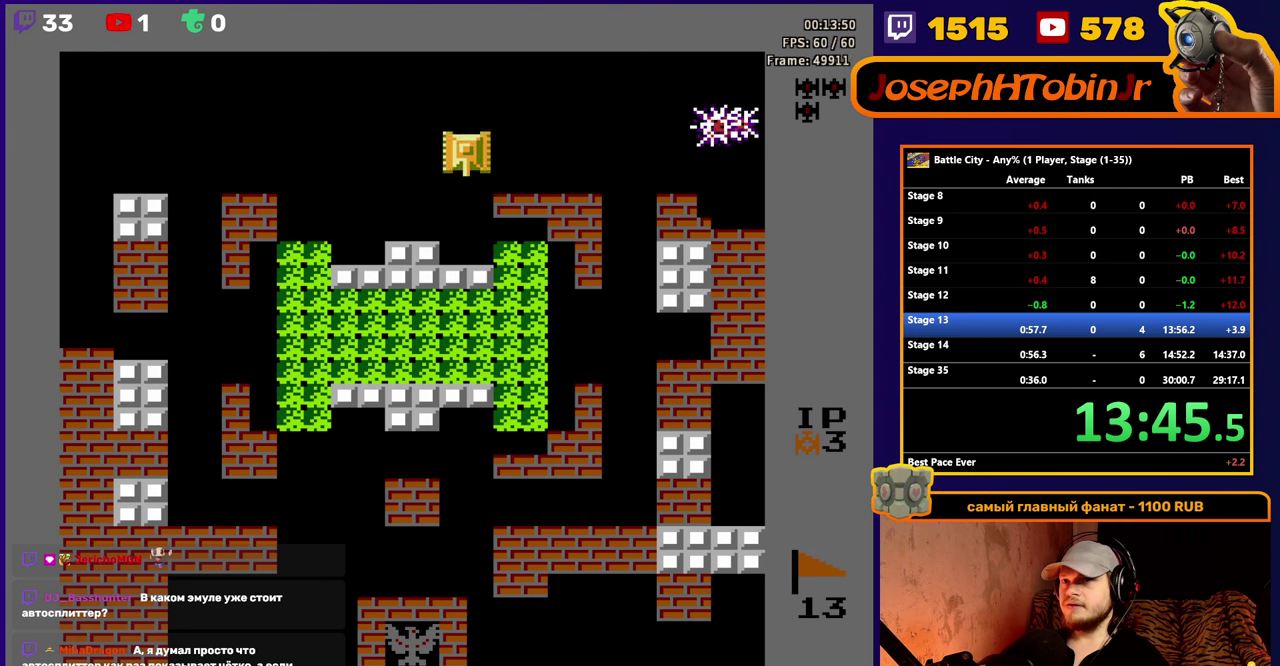
{"buttons": ["DPAD_LEFT"], "events": [[350, "DPAD_UP", "up"], [367, "DPAD_LEFT", "down"]]}
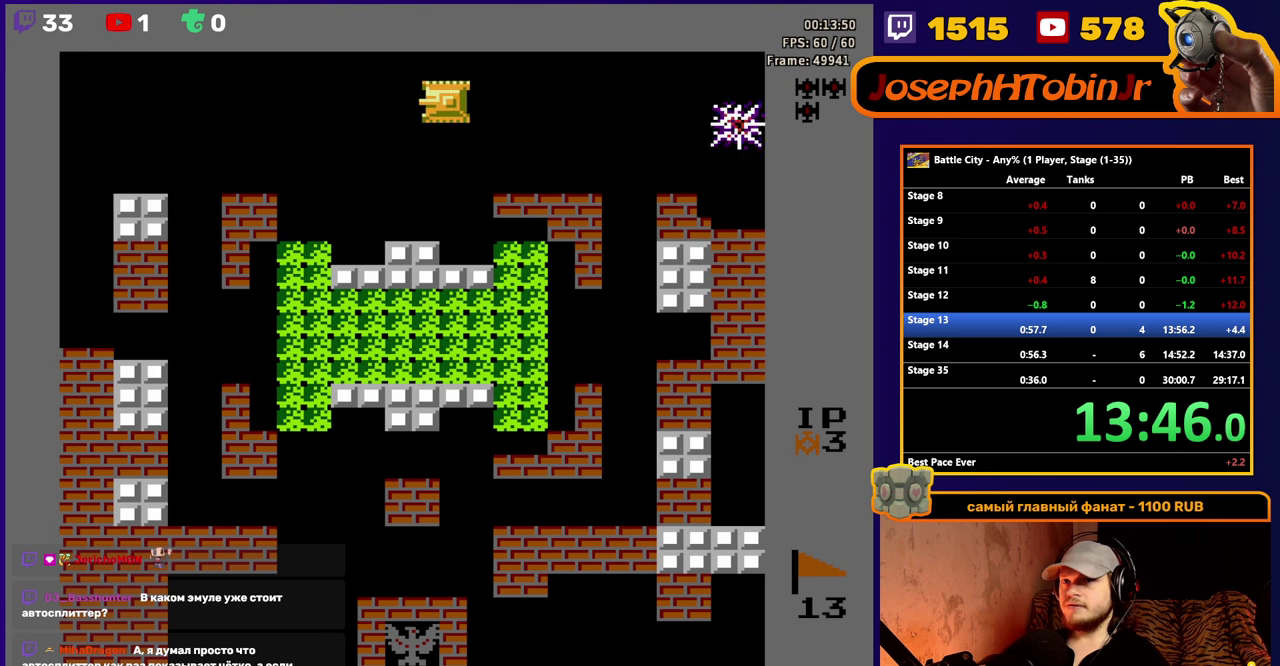
{"buttons": ["DPAD_LEFT"], "events": []}
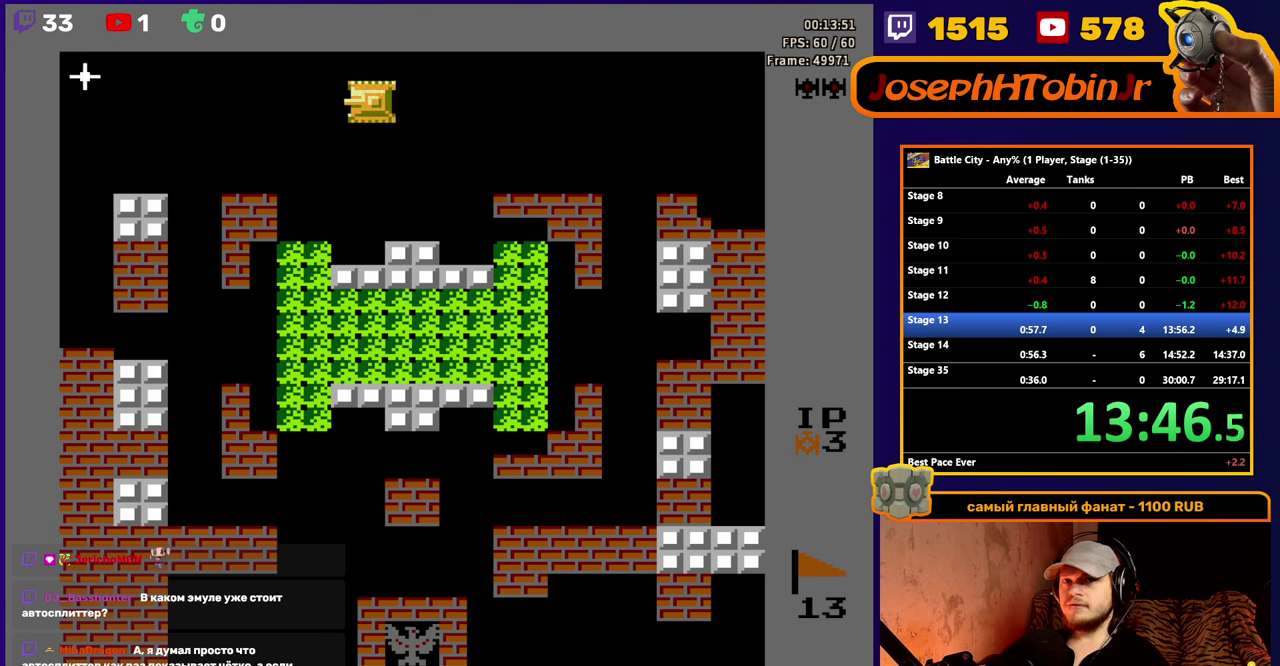
{"buttons": [], "events": [[100, "DPAD_LEFT", "up"], [183, "DPAD_LEFT", "down"], [300, "DPAD_LEFT", "up"], [433, "A", "down"], [500, "A", "up"]]}
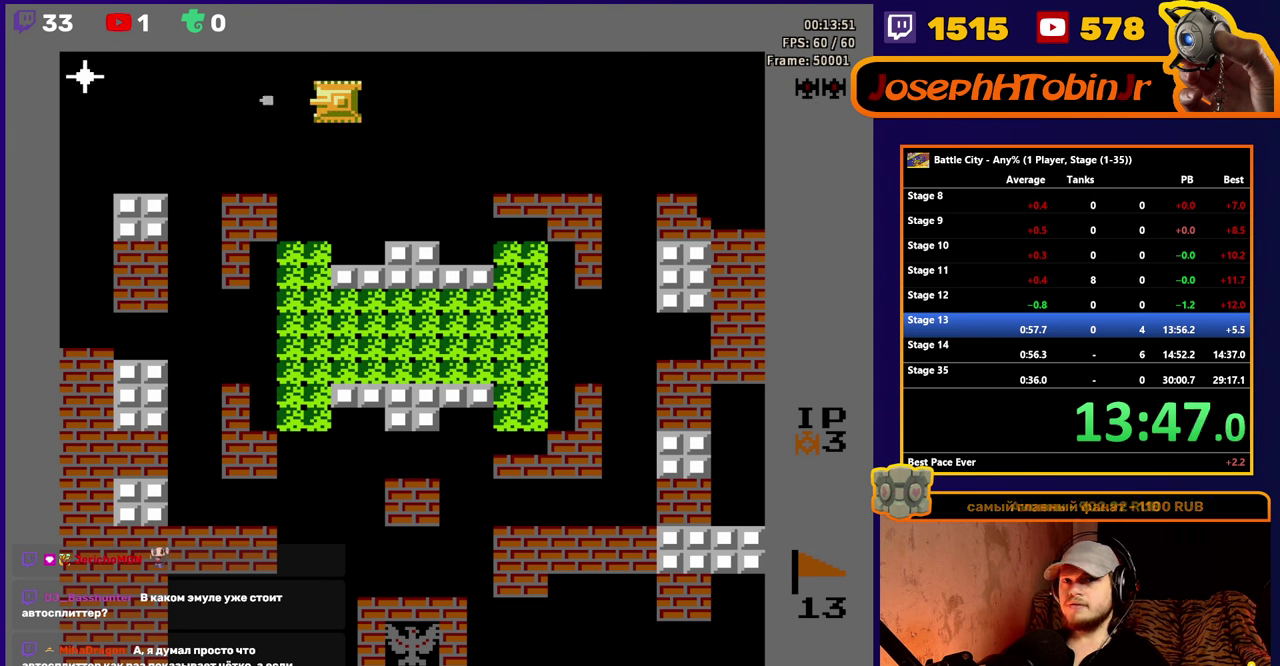
{"buttons": ["A"], "events": [[67, "A", "down"], [133, "DPAD_DOWN", "down"], [150, "A", "up"], [283, "DPAD_DOWN", "up"], [317, "DPAD_LEFT", "down"], [383, "A", "down"], [400, "DPAD_LEFT", "up"]]}
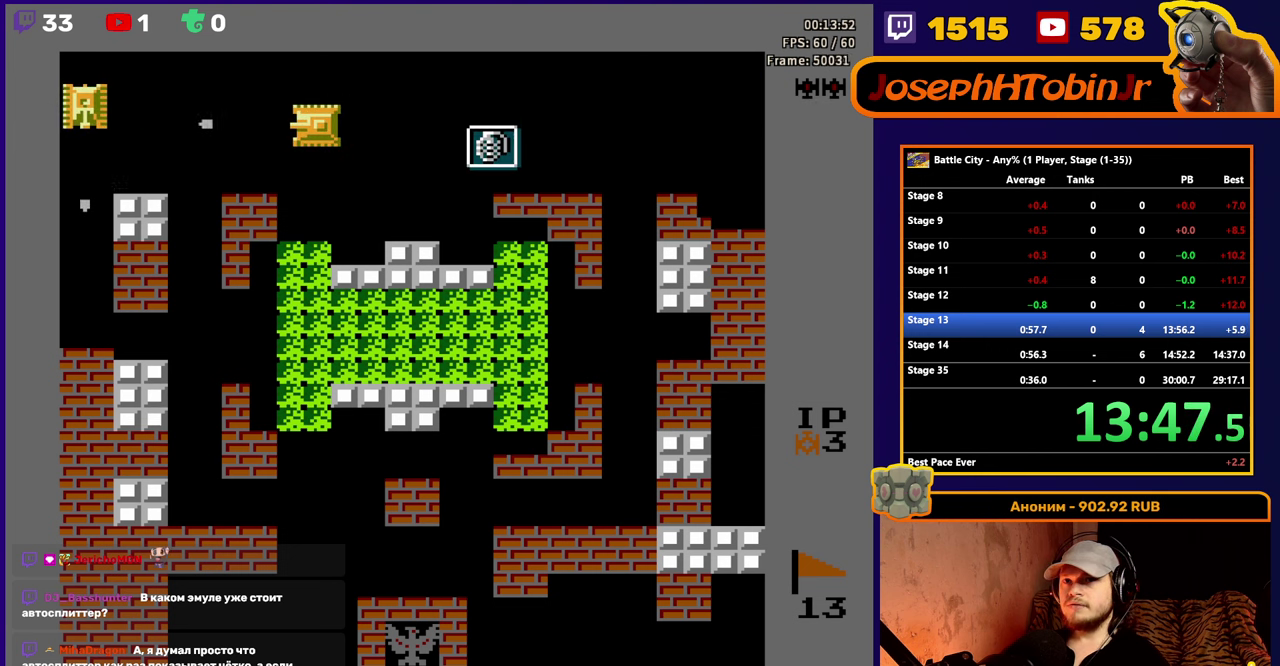
{"buttons": ["DPAD_RIGHT"], "events": [[67, "DPAD_RIGHT", "down"], [83, "A", "up"]]}
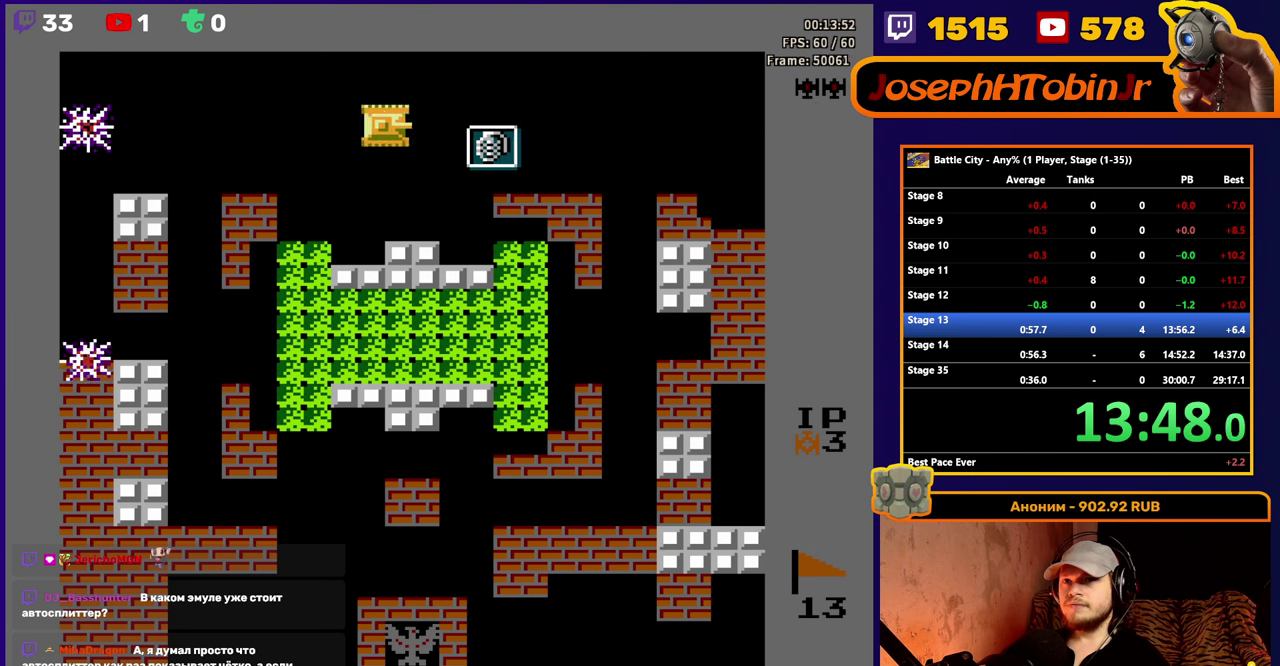
{"buttons": ["DPAD_RIGHT"], "events": [[200, "DPAD_UP", "down"], [217, "DPAD_RIGHT", "up"], [483, "DPAD_RIGHT", "down"], [500, "DPAD_UP", "up"]]}
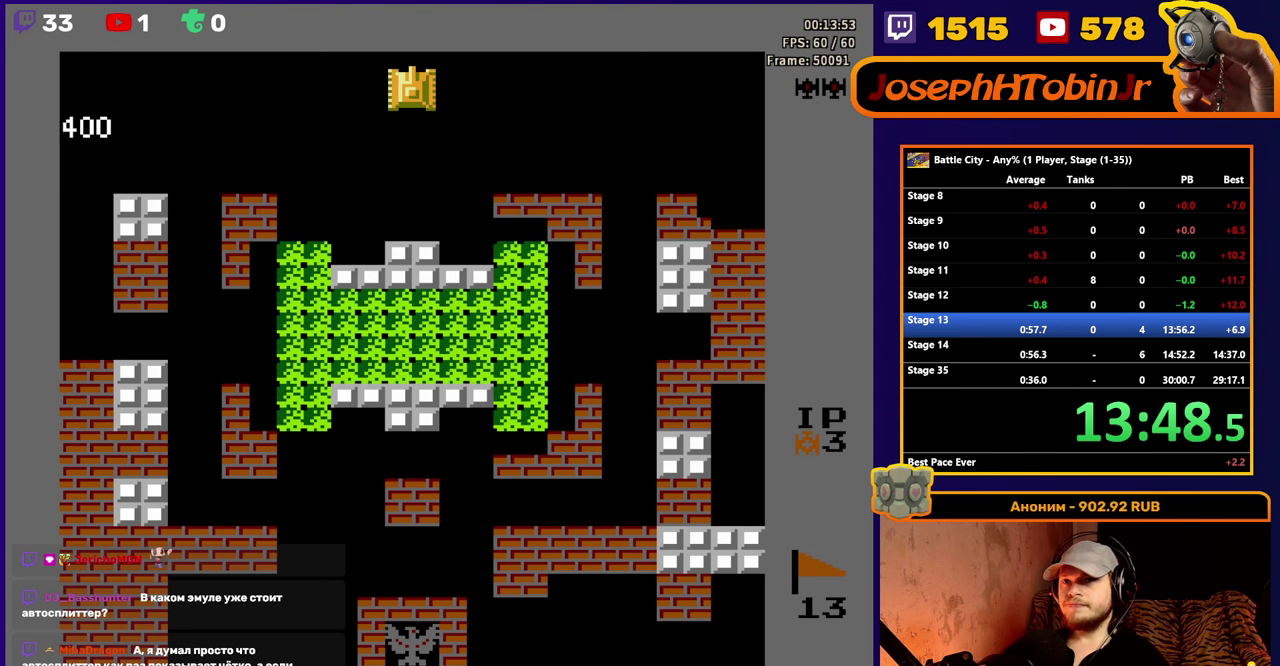
{"buttons": ["DPAD_RIGHT"], "events": []}
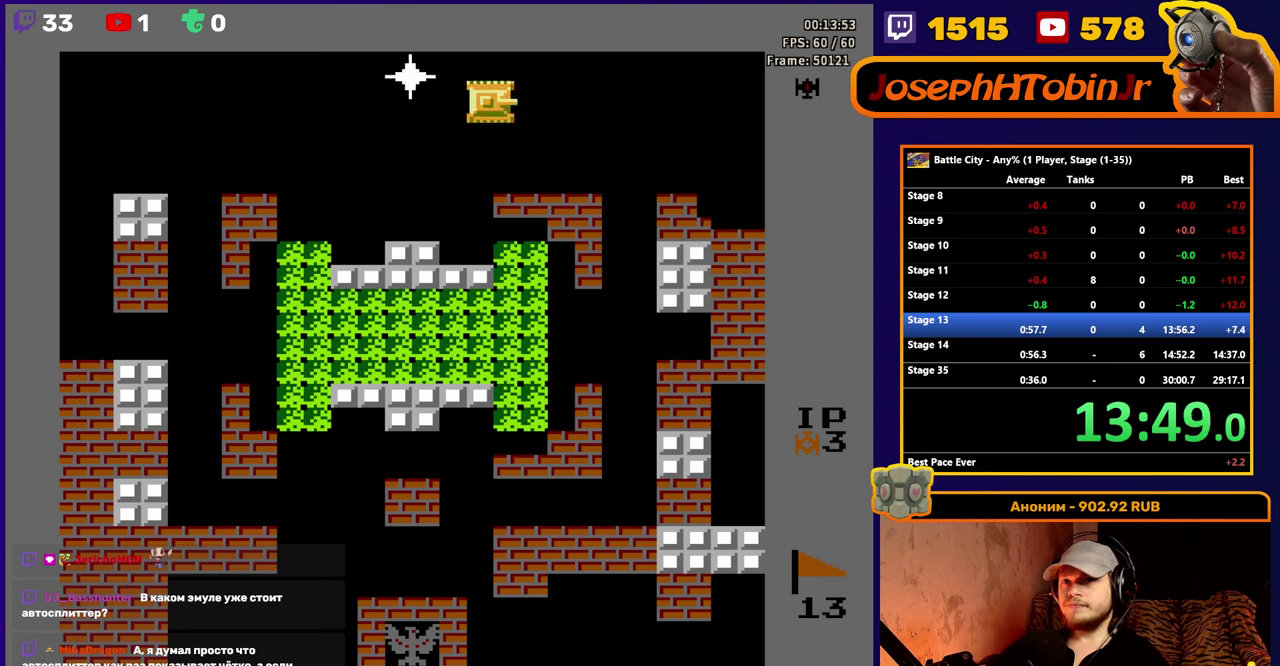
{"buttons": ["DPAD_RIGHT"], "events": [[200, "DPAD_UP", "down"], [217, "DPAD_RIGHT", "up"], [333, "DPAD_LEFT", "down"], [333, "DPAD_UP", "up"], [417, "A", "down"], [433, "DPAD_LEFT", "up"], [483, "A", "up"], [500, "DPAD_RIGHT", "down"]]}
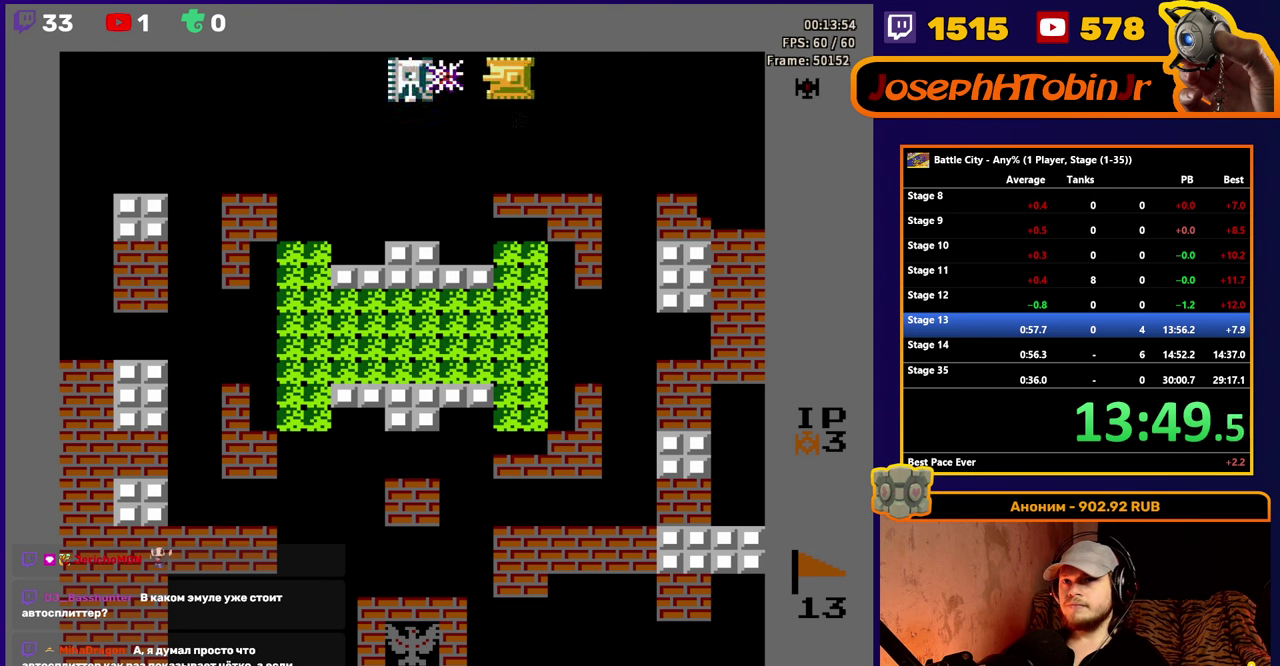
{"buttons": ["DPAD_LEFT"], "events": [[250, "DPAD_RIGHT", "up"], [367, "DPAD_LEFT", "down"]]}
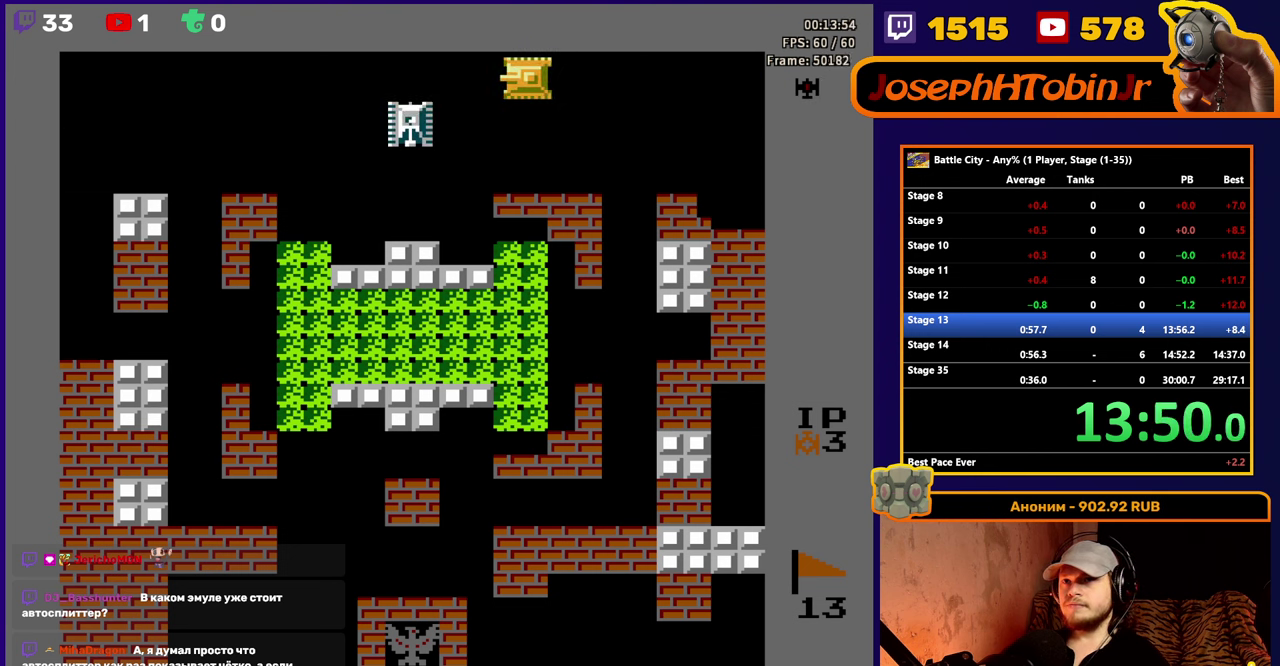
{"buttons": [], "events": [[84, "DPAD_LEFT", "up"], [234, "DPAD_DOWN", "down"], [367, "DPAD_DOWN", "up"]]}
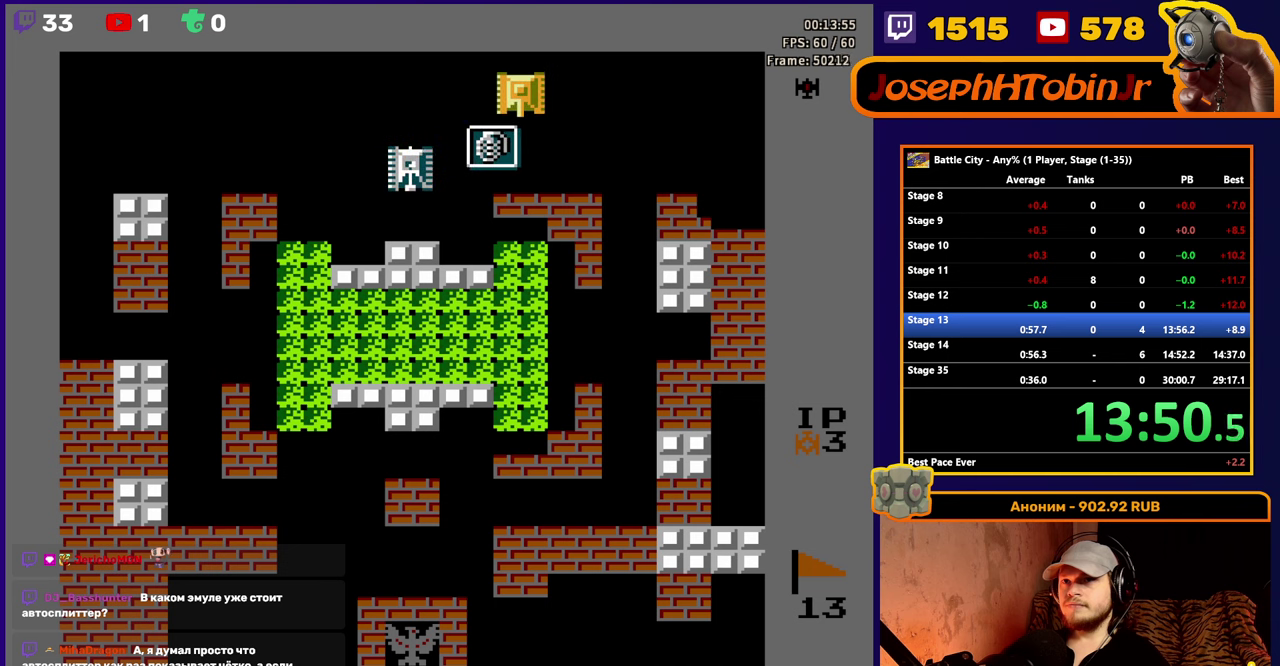
{"buttons": [], "events": [[150, "DPAD_DOWN", "down"], [200, "DPAD_DOWN", "up"]]}
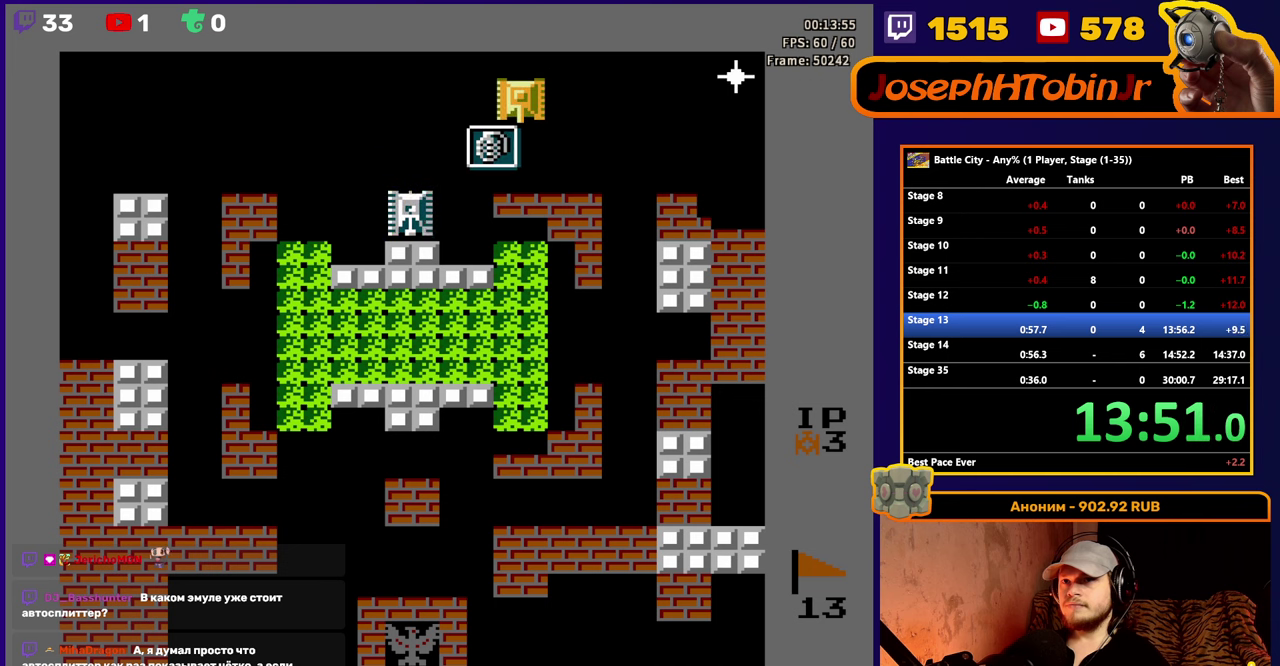
{"buttons": [], "events": []}
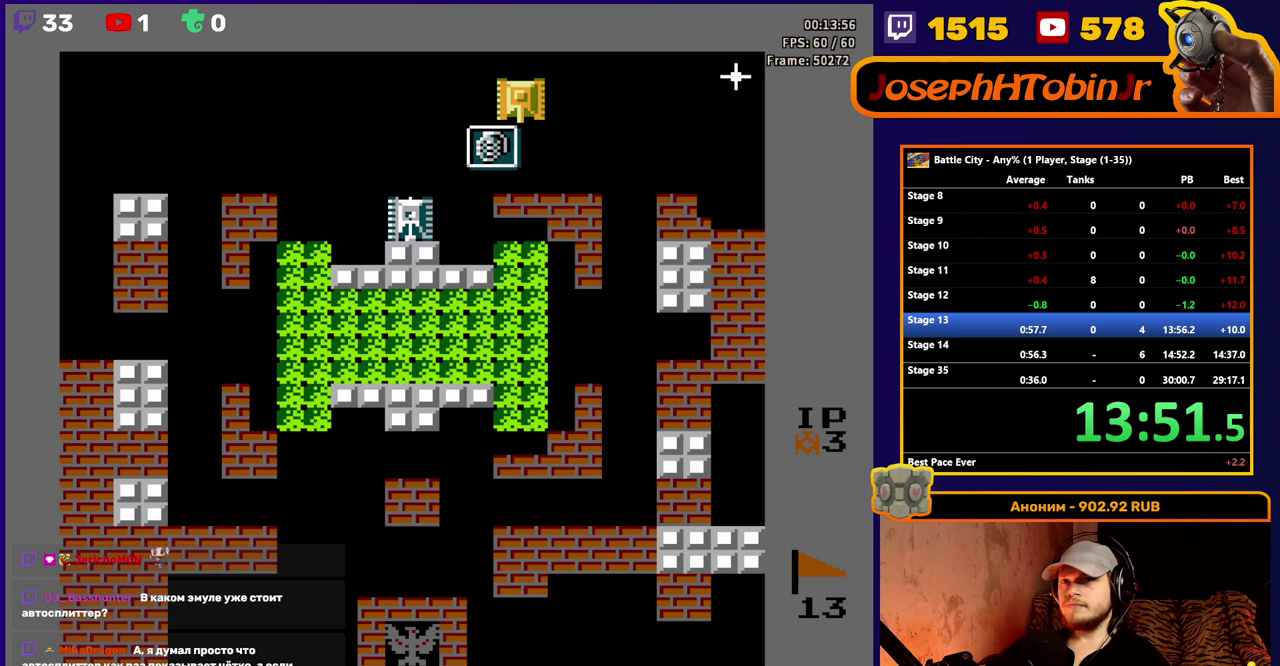
{"buttons": ["DPAD_DOWN"], "events": [[234, "DPAD_DOWN", "down"]]}
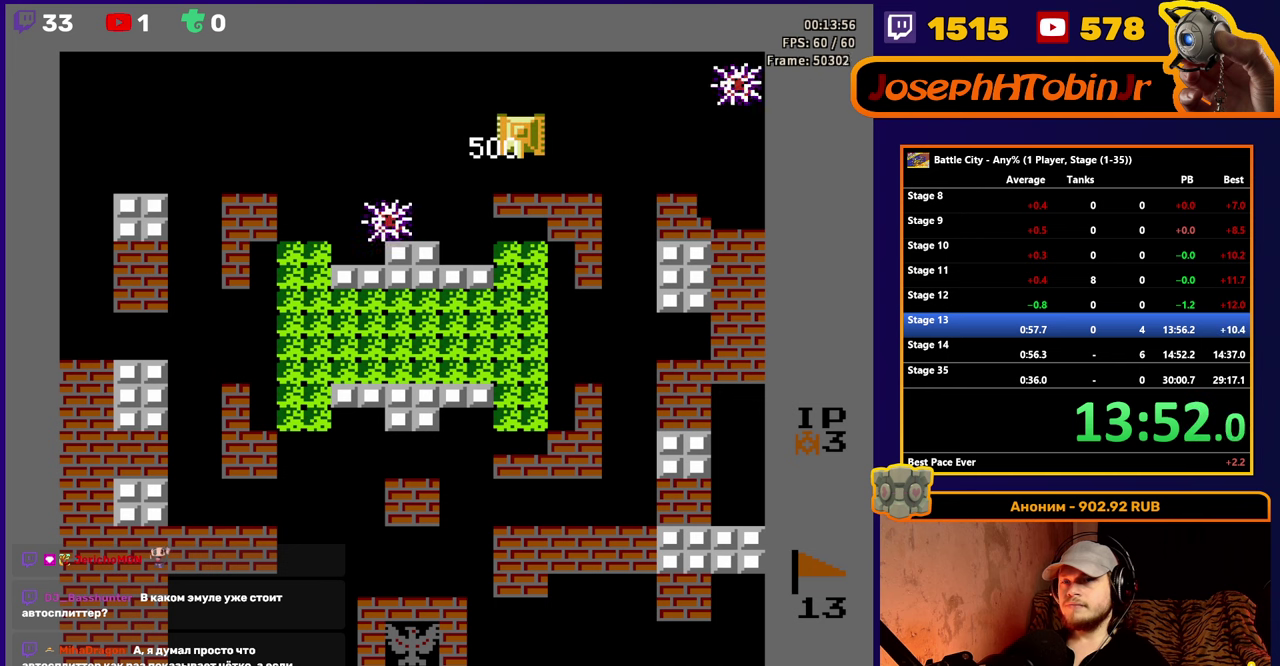
{"buttons": [], "events": [[17, "DPAD_DOWN", "up"]]}